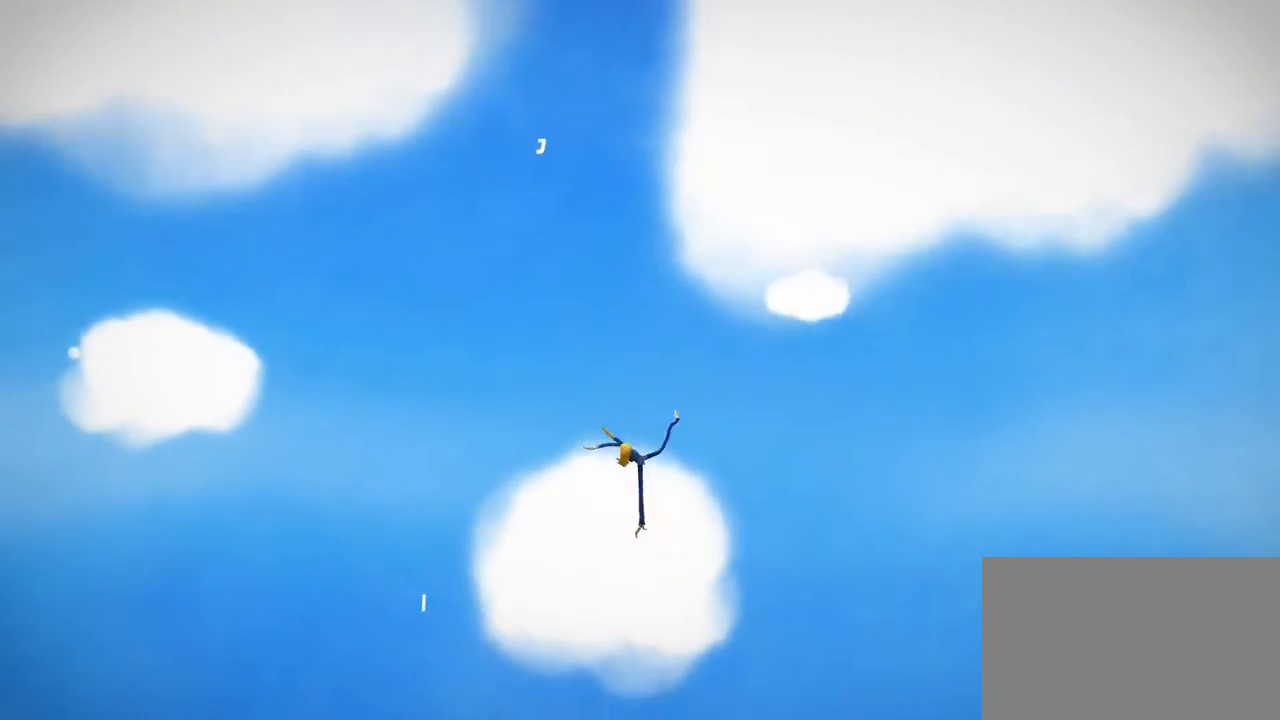
Gameplay with a controller (Xbox layout); each line is a JSON object with the inputs held at the frame after it. "events" lists button and stick changes between this image and that frame as [ms after this image, input, new state], when the widget could be followed in between. Not read: DPAD_LEFT DPAD_RIGHT L2 L3 R2 R3.
{"buttons": [], "left_stick": "left", "right_stick": "center", "events": [[100, "left_stick", "down-right"], [200, "left_stick", "down"], [334, "left_stick", "down-left"], [501, "left_stick", "left"]]}
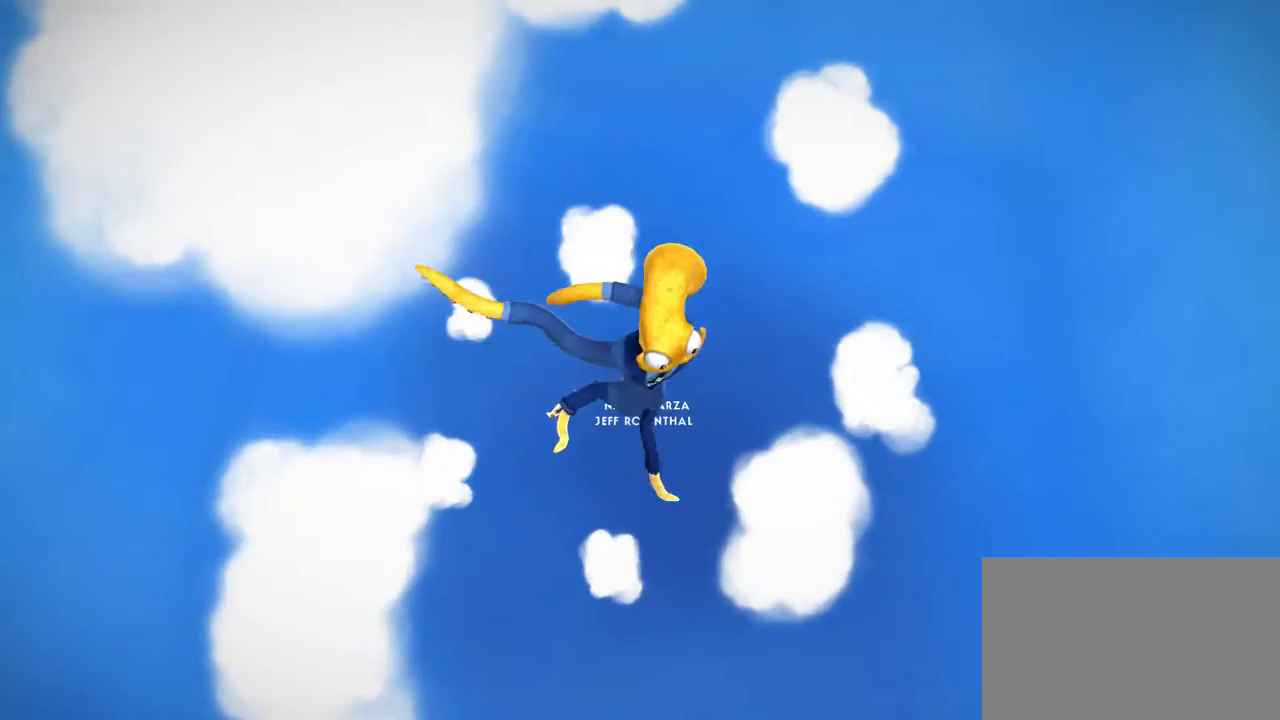
{"buttons": [], "left_stick": "right", "right_stick": "center", "events": [[200, "left_stick", "up"], [267, "left_stick", "up-right"], [367, "left_stick", "right"]]}
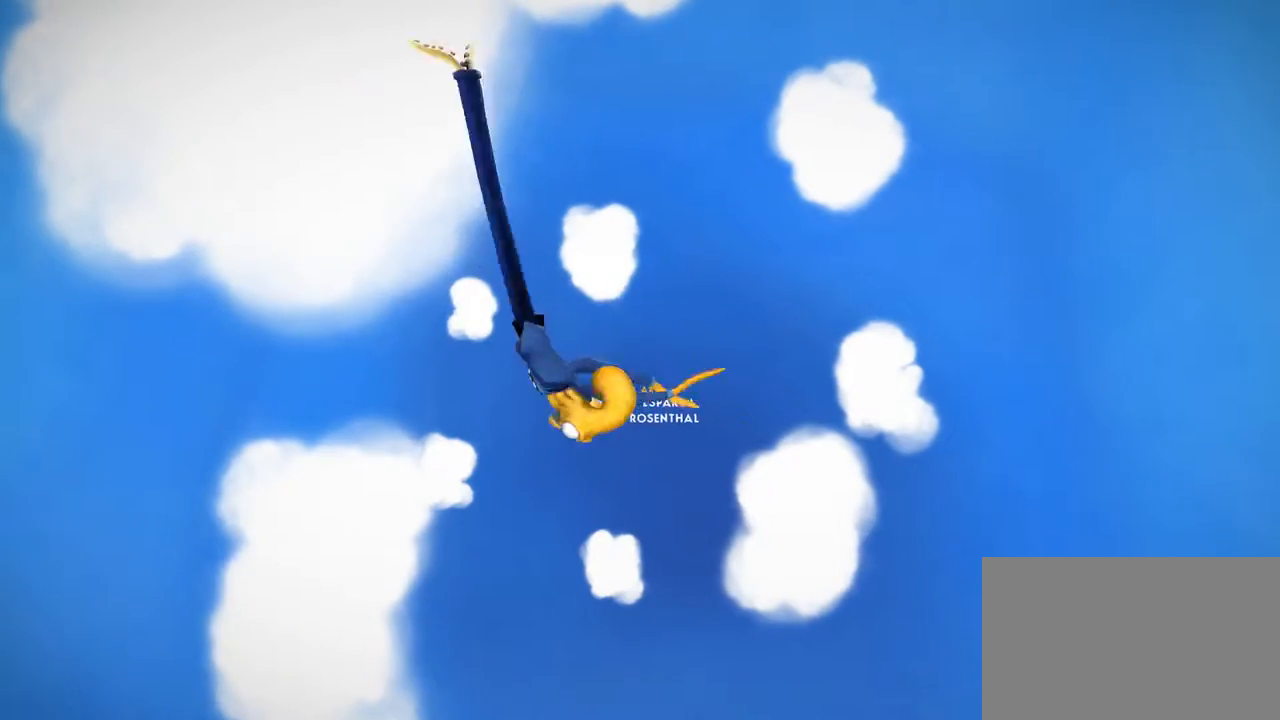
{"buttons": [], "left_stick": "left", "right_stick": "center", "events": [[100, "left_stick", "down-right"], [200, "left_stick", "down"], [334, "left_stick", "down-left"], [467, "left_stick", "left"]]}
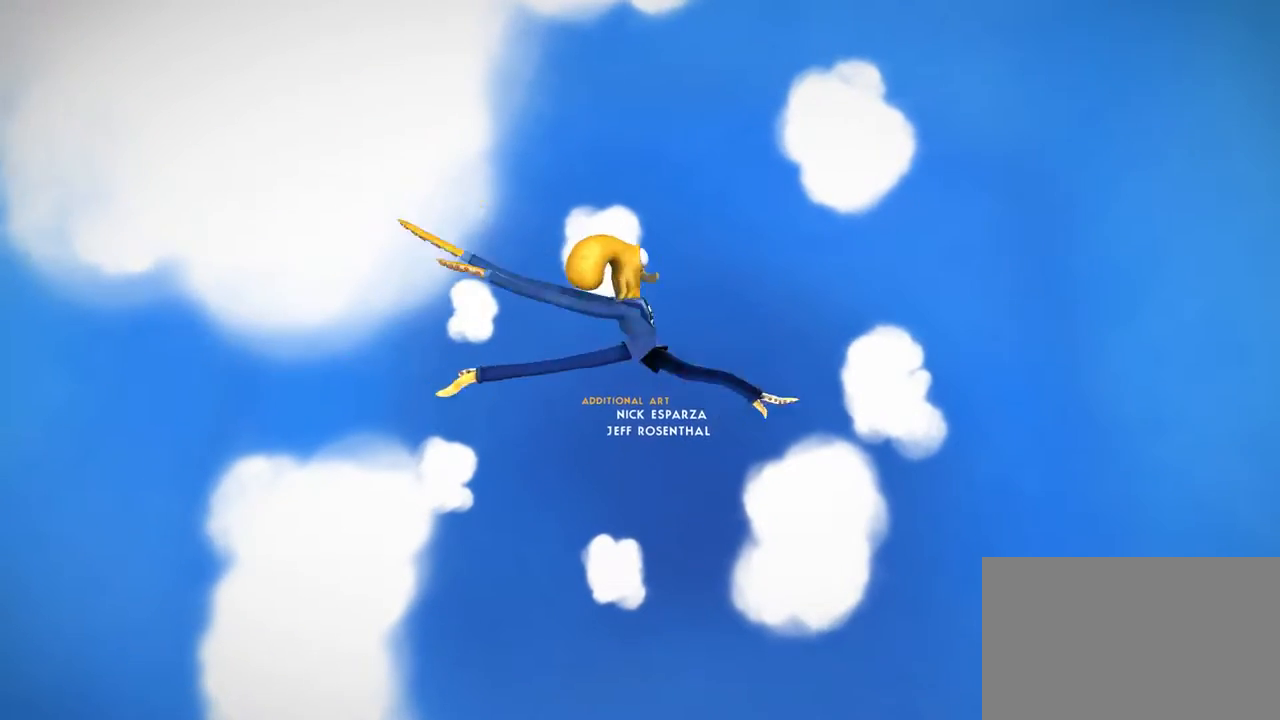
{"buttons": [], "left_stick": "down", "right_stick": "center", "events": [[100, "left_stick", "center"], [167, "left_stick", "up-right"], [267, "left_stick", "right"], [500, "left_stick", "down"]]}
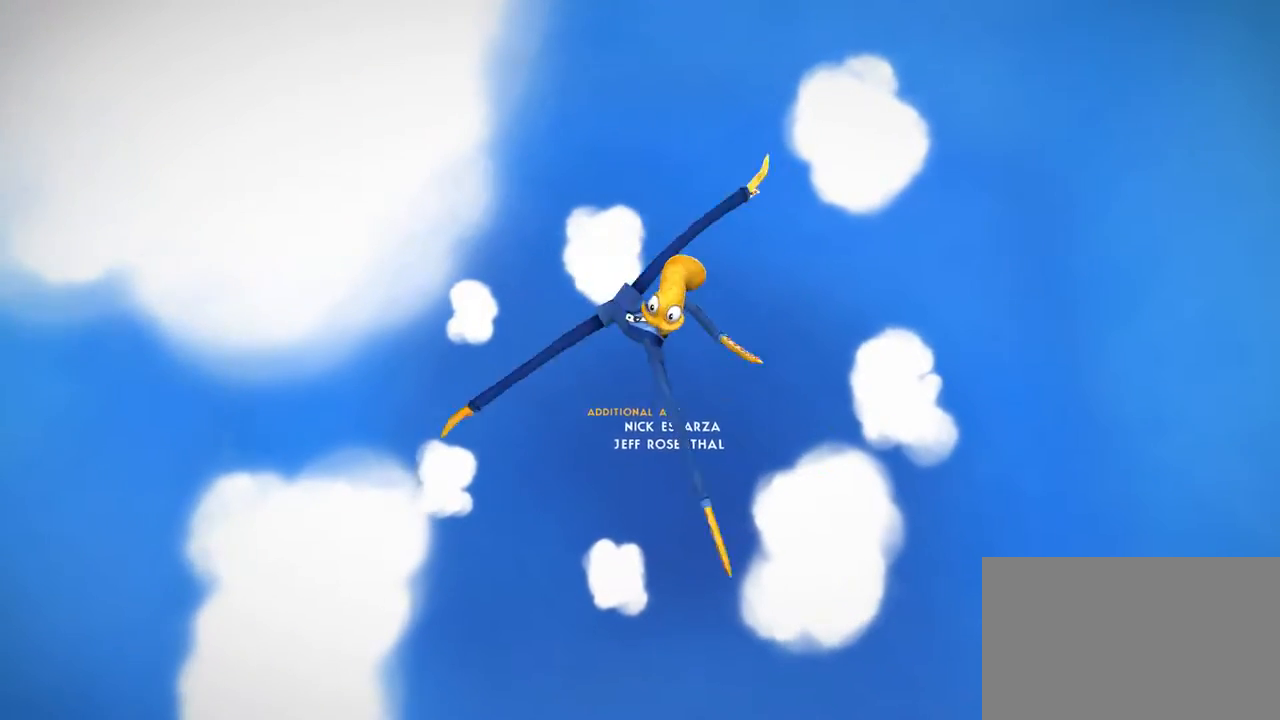
{"buttons": [], "left_stick": "right", "right_stick": "center", "events": [[134, "left_stick", "down-left"], [267, "left_stick", "left"], [501, "left_stick", "right"]]}
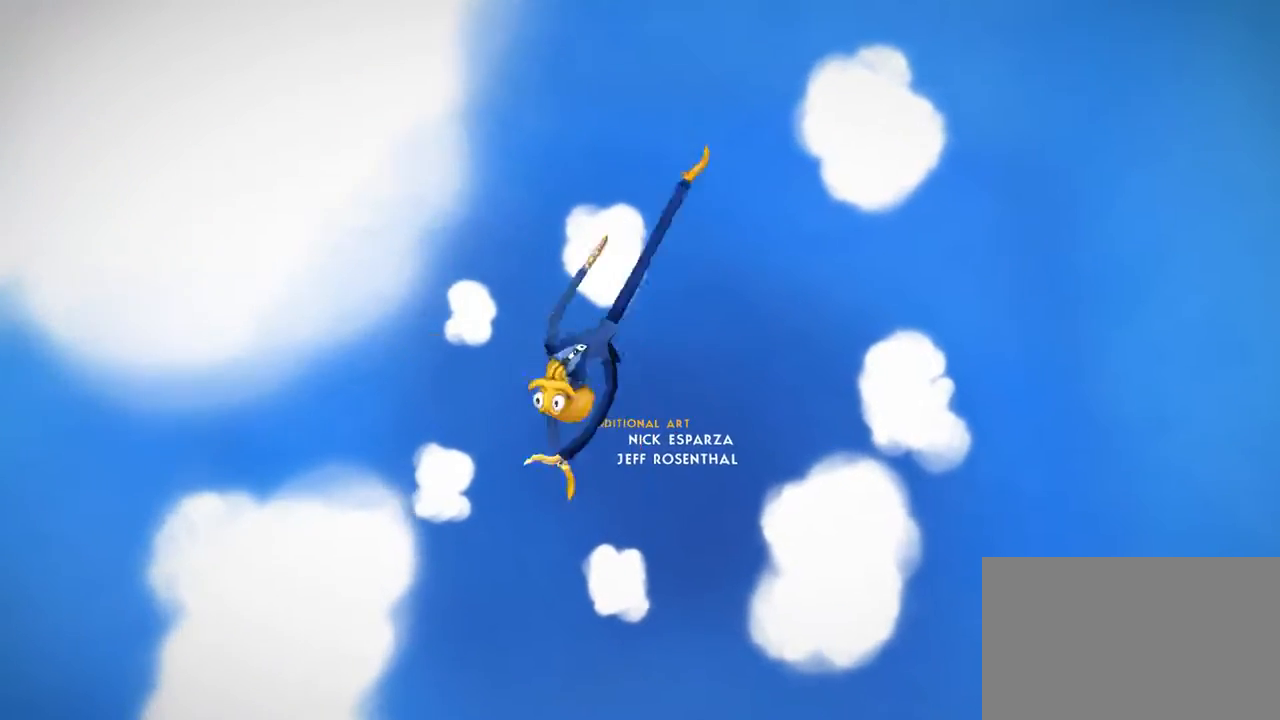
{"buttons": [], "left_stick": "down", "right_stick": "center", "events": [[300, "left_stick", "down"]]}
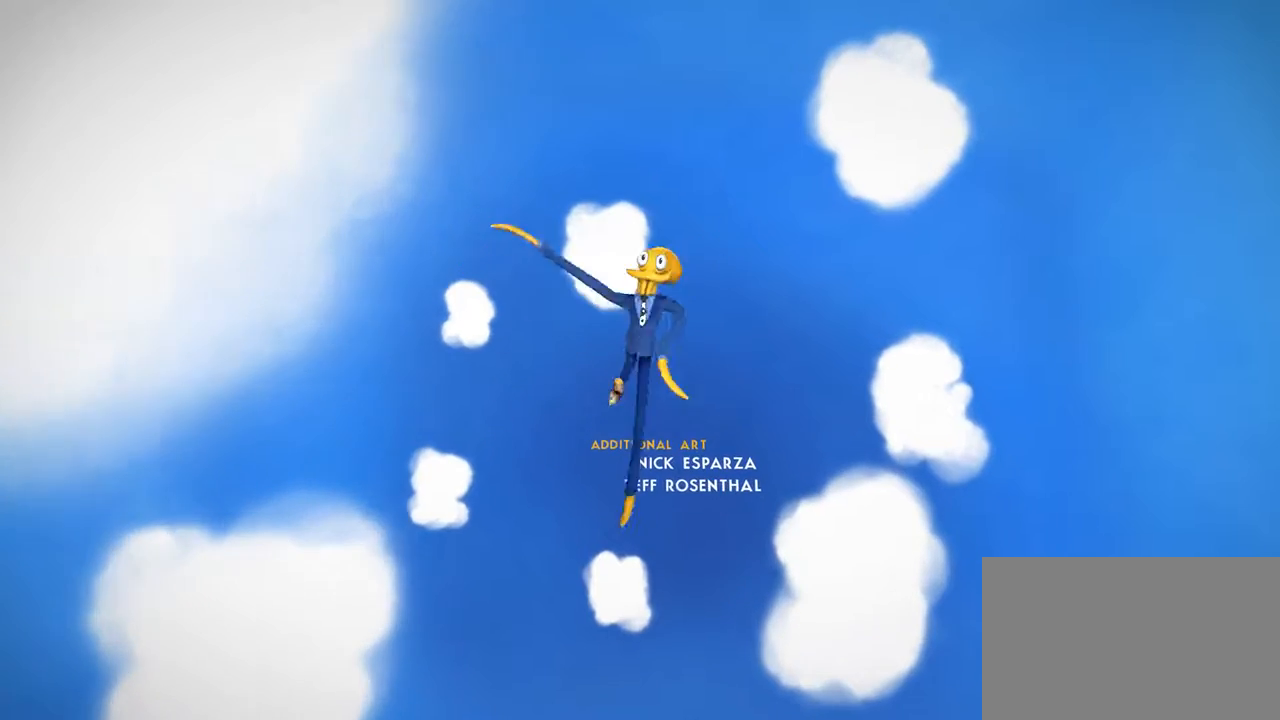
{"buttons": [], "left_stick": "down", "right_stick": "center", "events": []}
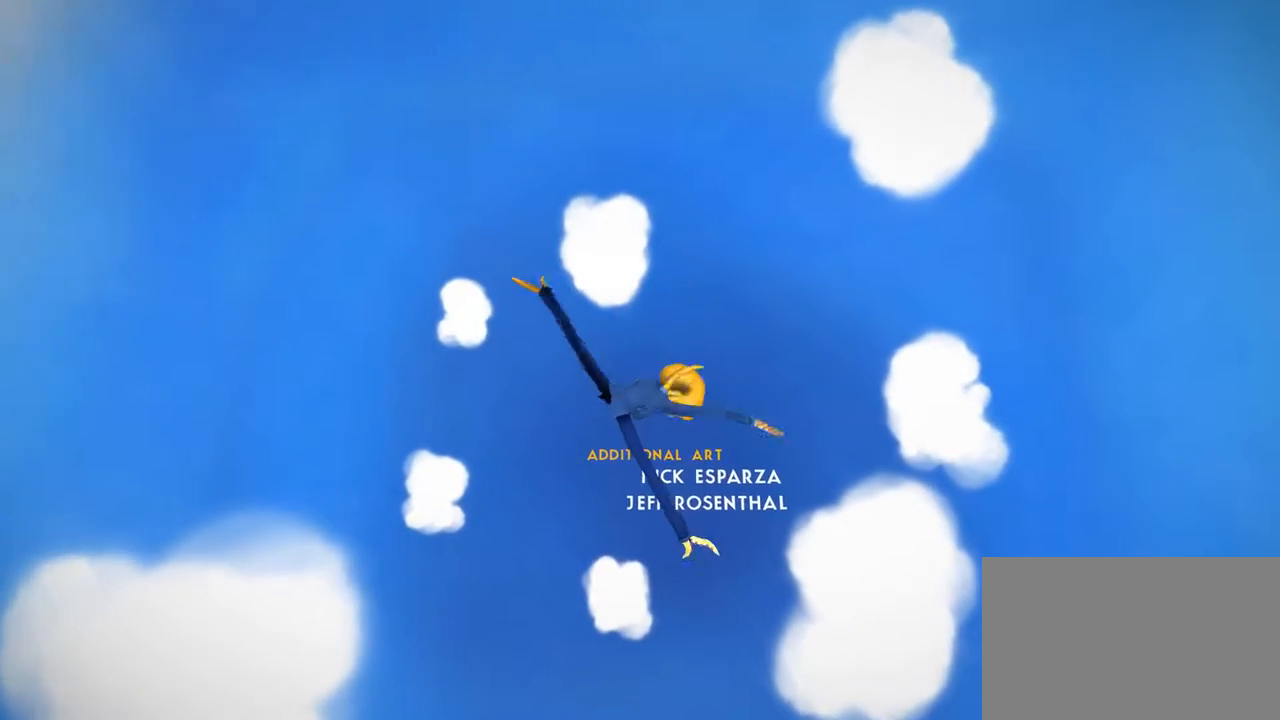
{"buttons": [], "left_stick": "right", "right_stick": "center", "events": [[300, "left_stick", "down-right"], [434, "left_stick", "right"]]}